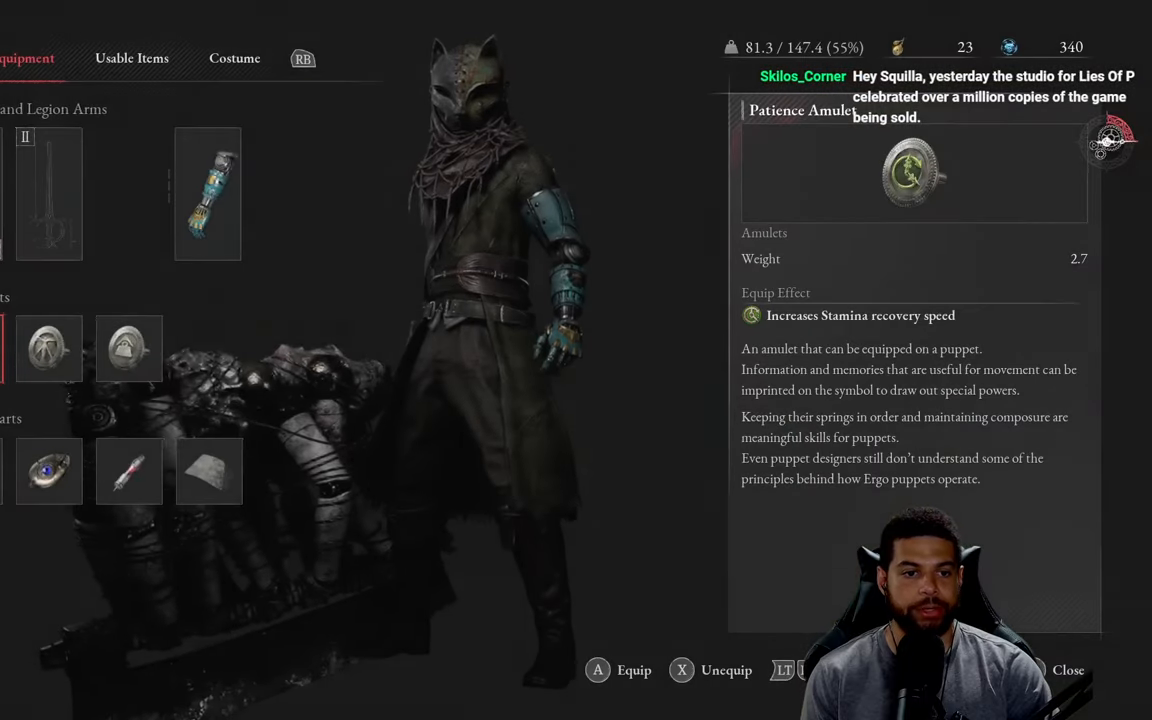
Gameplay with a controller (Xbox layout); each line is a JSON object with the inputs held at the frame after it. "events" lists button and stick changes between this image and that frame as [ms after this image, input, new state], when the widget could be followed in between.
{"buttons": [], "left_stick": "center", "right_stick": "center", "events": [[384, "DPAD_RIGHT", "down"], [500, "DPAD_RIGHT", "up"]]}
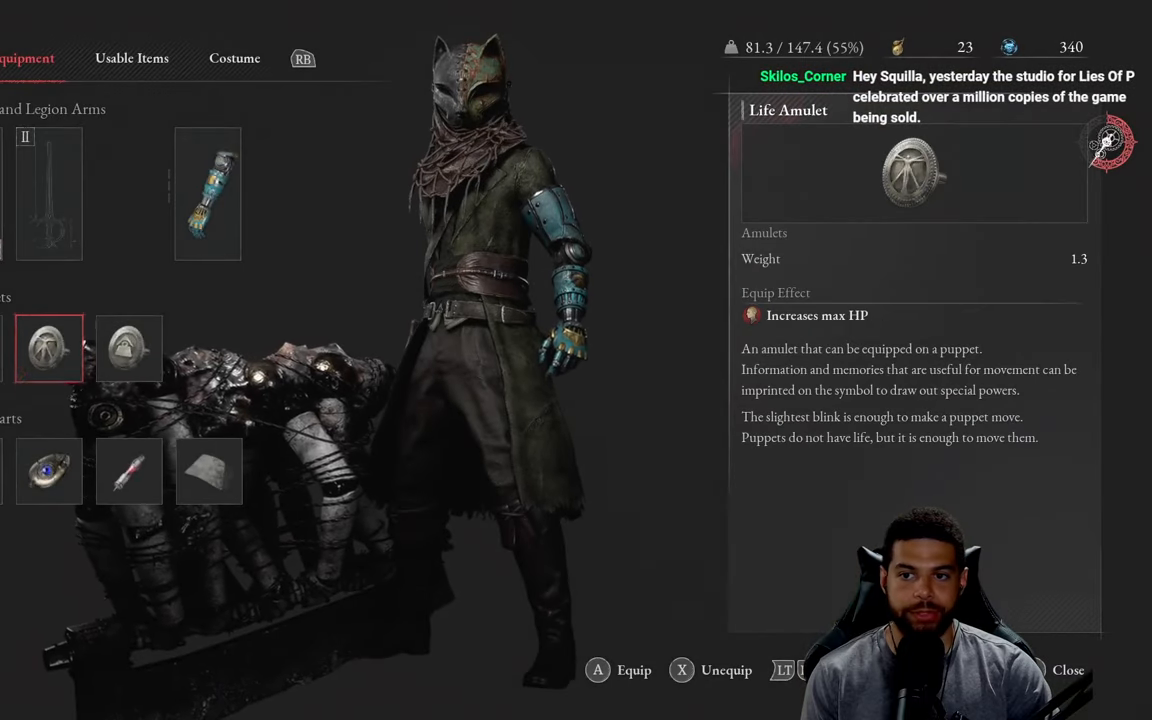
{"buttons": [], "left_stick": "center", "right_stick": "center", "events": []}
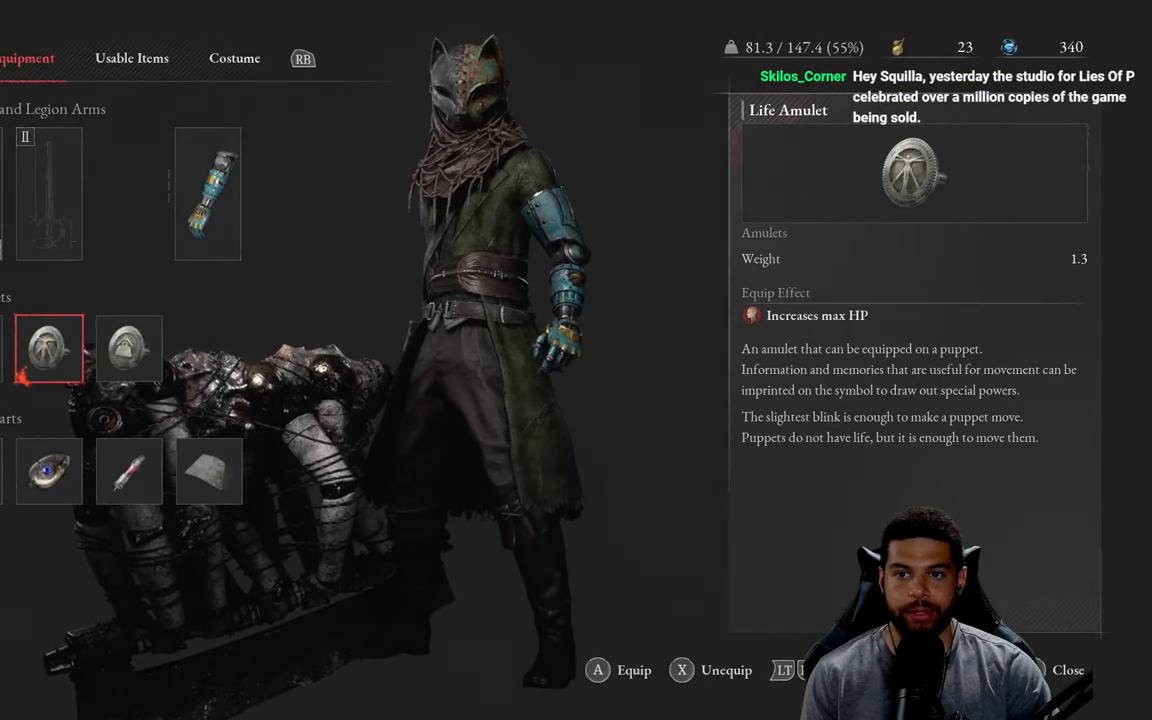
{"buttons": [], "left_stick": "center", "right_stick": "center", "events": []}
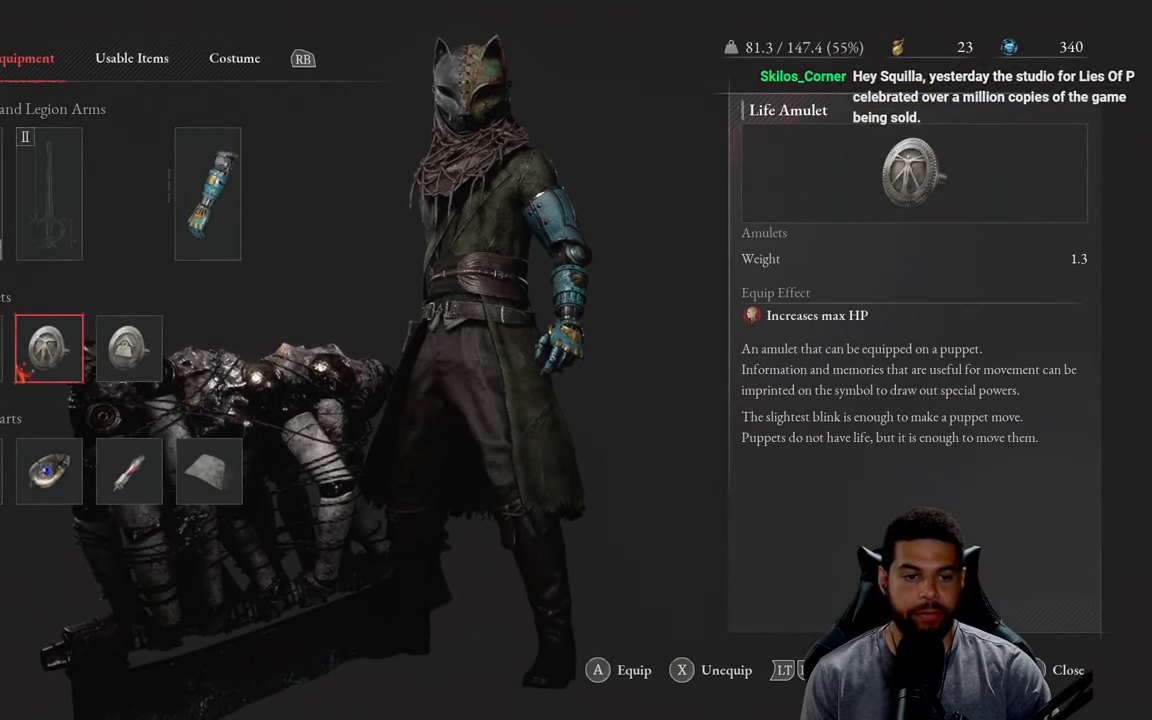
{"buttons": [], "left_stick": "center", "right_stick": "center", "events": [[17, "DPAD_DOWN", "down"], [134, "DPAD_DOWN", "up"]]}
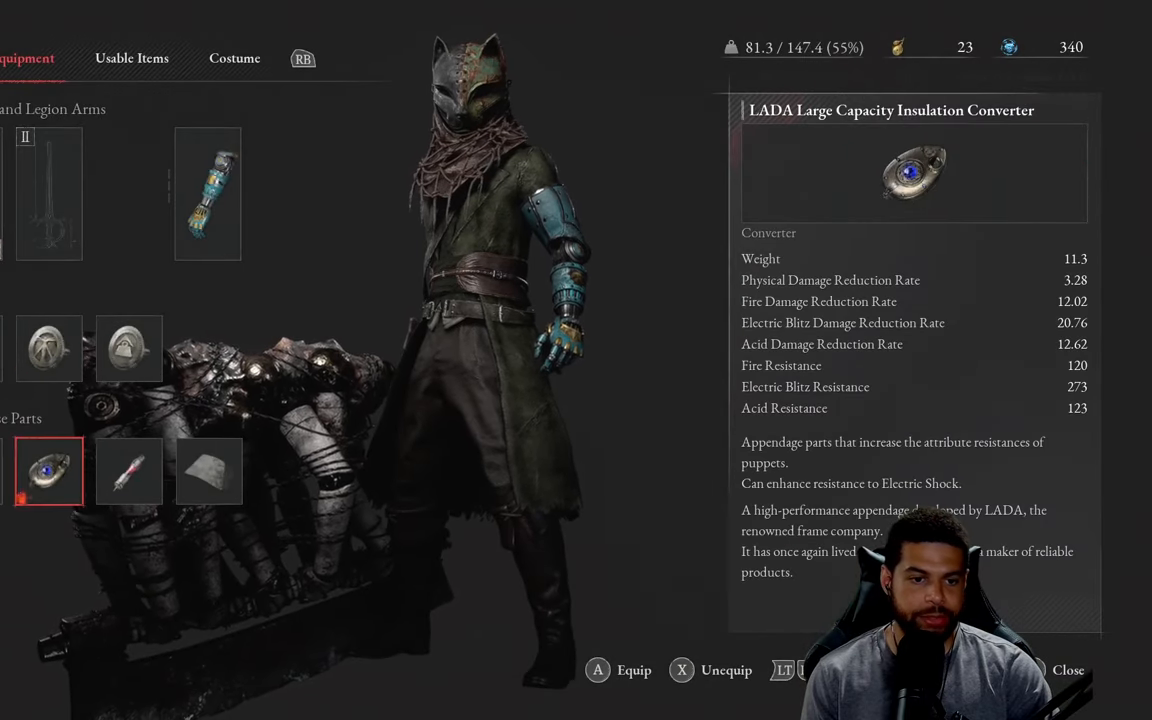
{"buttons": [], "left_stick": "center", "right_stick": "center", "events": [[34, "DPAD_RIGHT", "down"], [134, "DPAD_RIGHT", "up"], [367, "DPAD_LEFT", "down"], [450, "DPAD_LEFT", "up"]]}
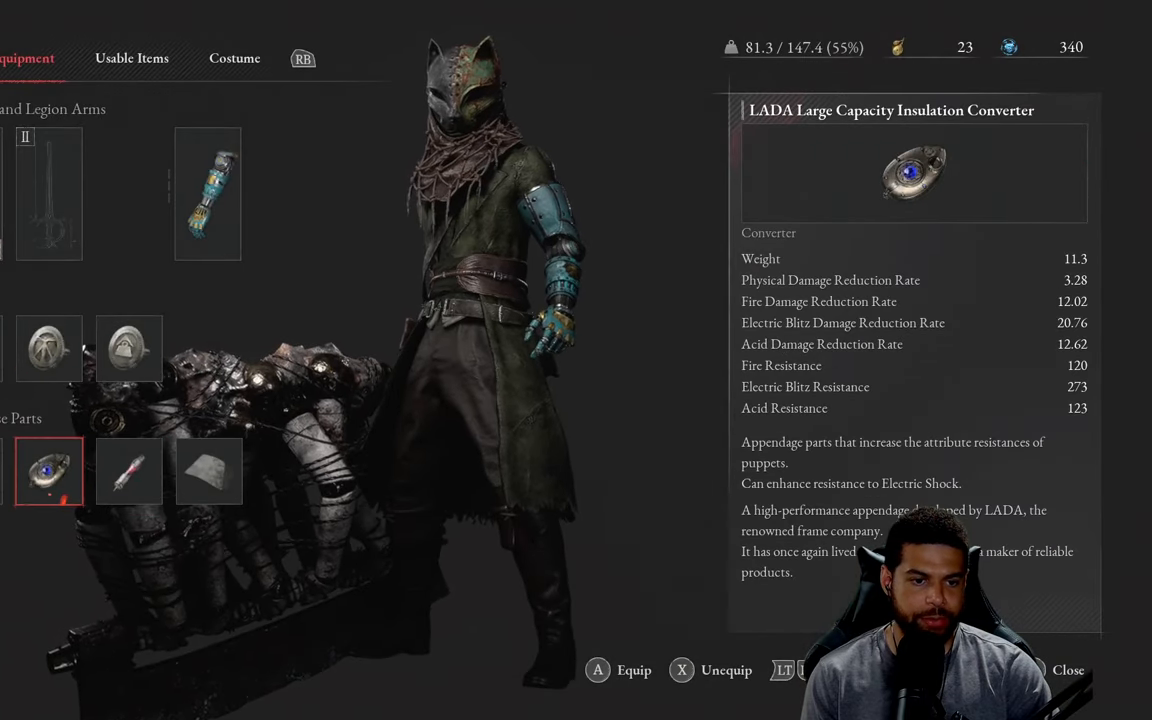
{"buttons": [], "left_stick": "center", "right_stick": "center", "events": []}
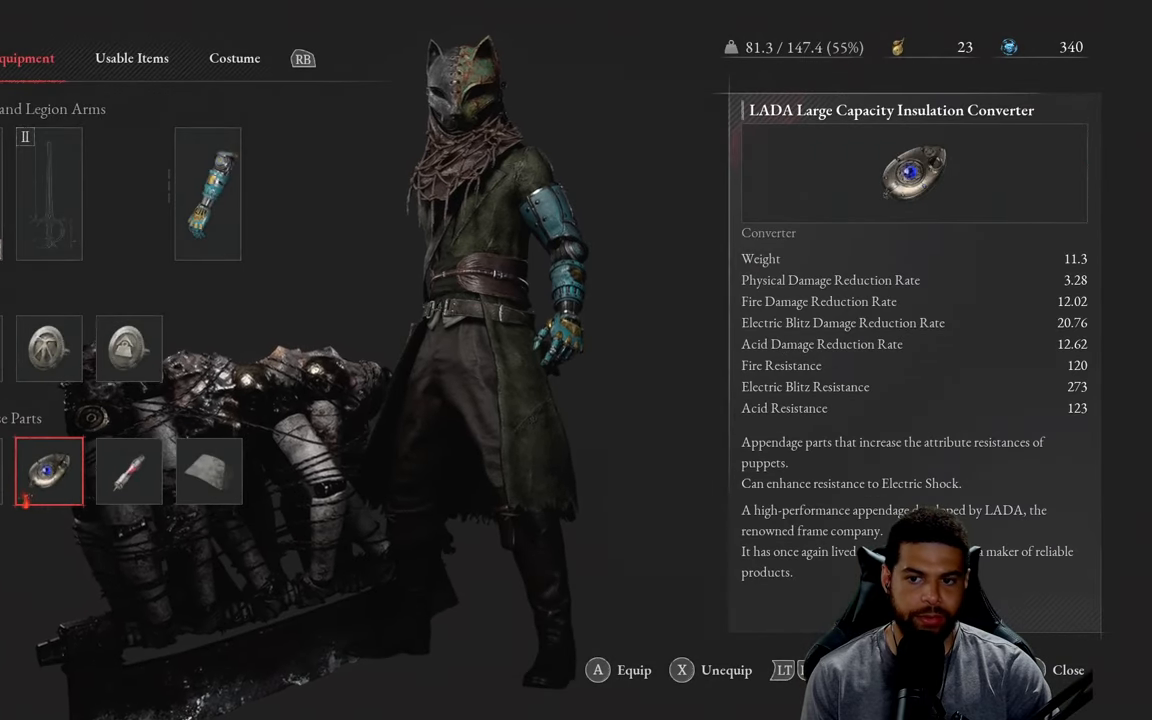
{"buttons": [], "left_stick": "center", "right_stick": "center", "events": []}
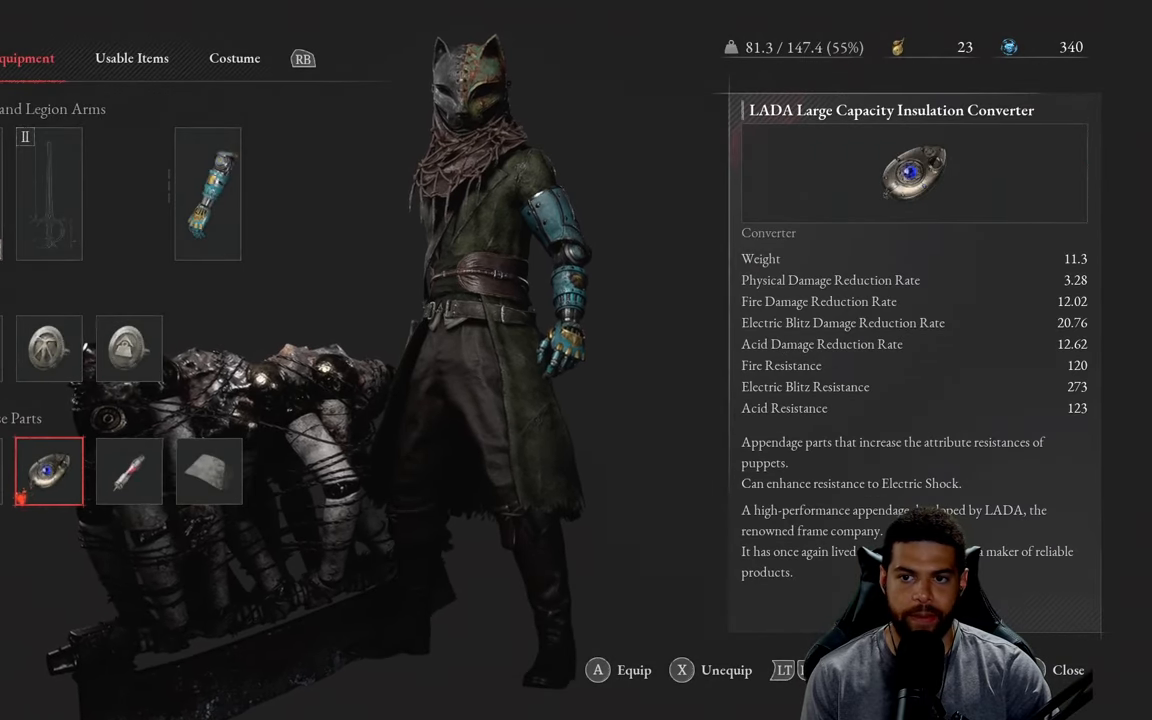
{"buttons": [], "left_stick": "center", "right_stick": "center", "events": []}
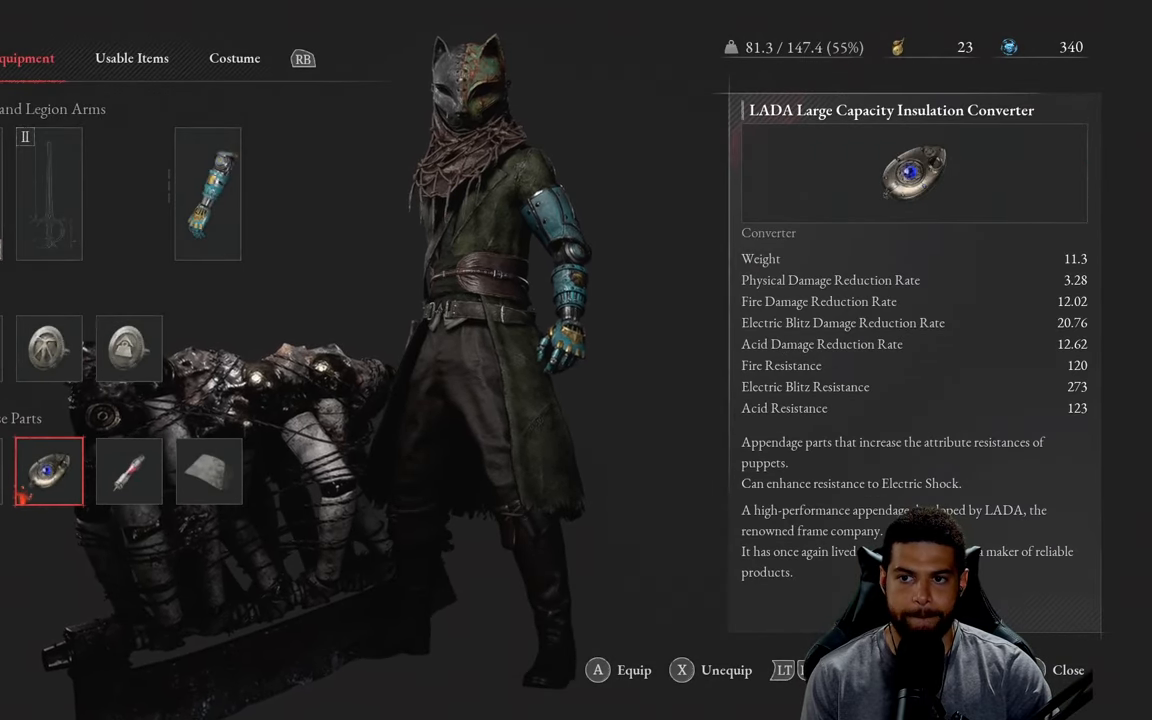
{"buttons": ["DPAD_RIGHT"], "left_stick": "center", "right_stick": "center", "events": [[400, "DPAD_RIGHT", "down"]]}
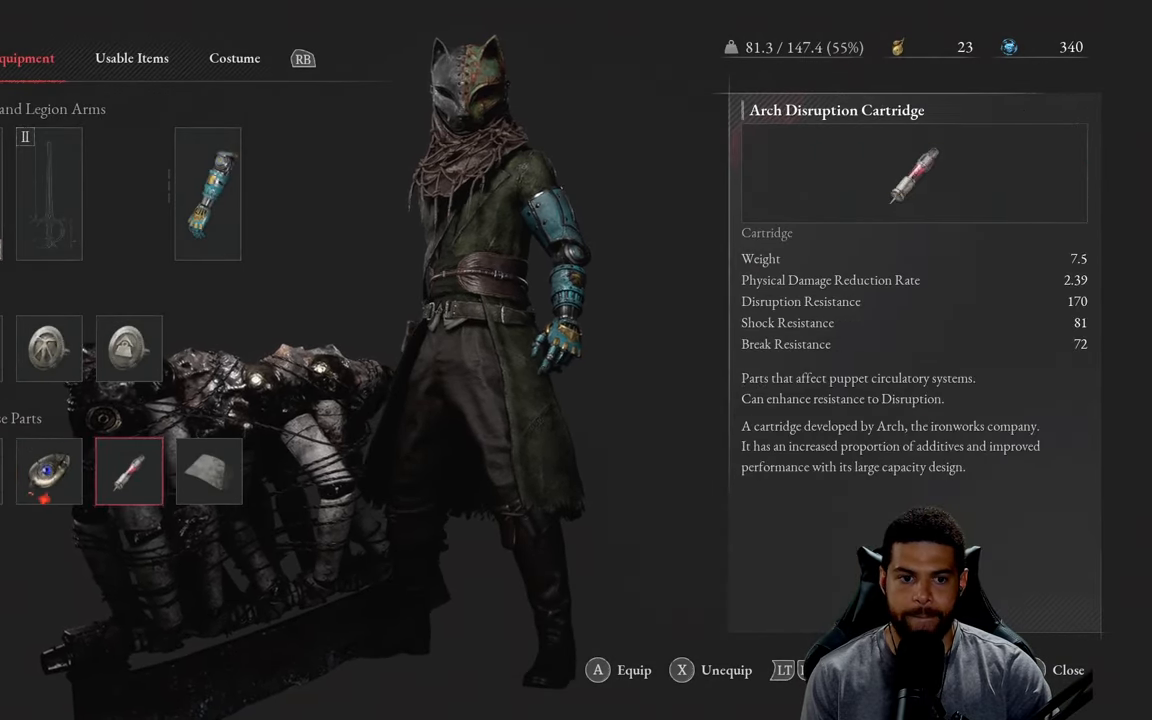
{"buttons": ["DPAD_LEFT"], "left_stick": "center", "right_stick": "center", "events": [[33, "DPAD_RIGHT", "up"], [100, "DPAD_RIGHT", "down"], [233, "DPAD_RIGHT", "up"], [466, "DPAD_LEFT", "down"]]}
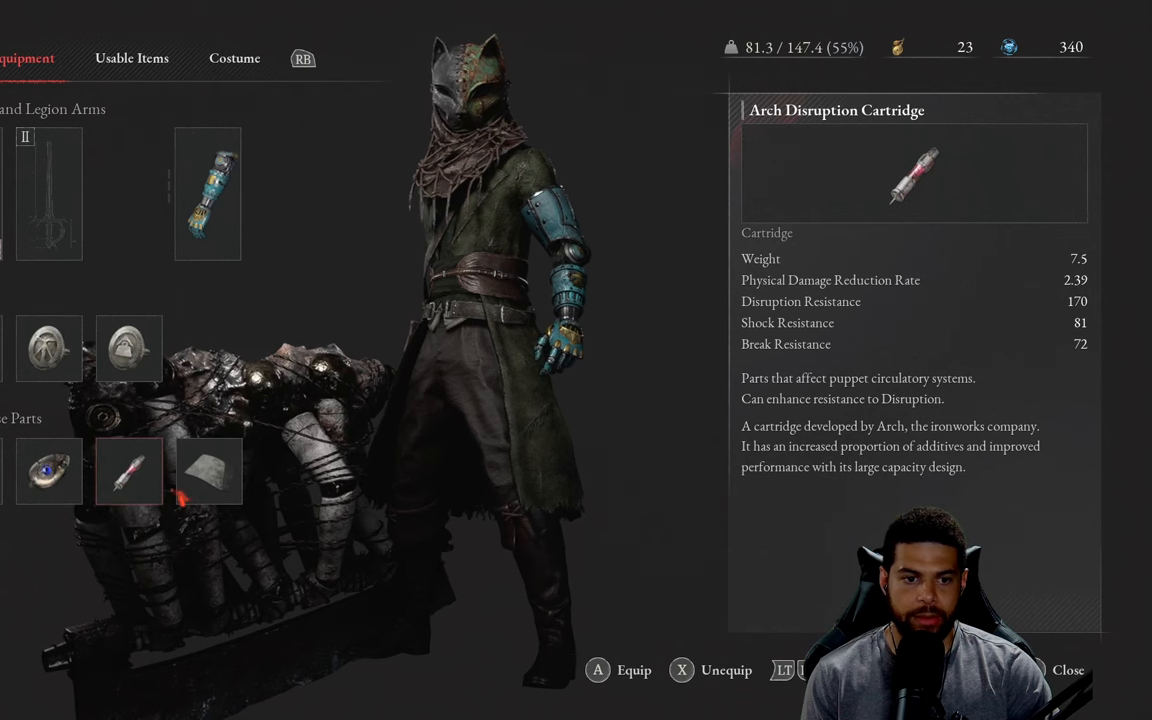
{"buttons": [], "left_stick": "center", "right_stick": "center", "events": [[50, "DPAD_LEFT", "up"], [100, "A", "down"], [183, "A", "up"]]}
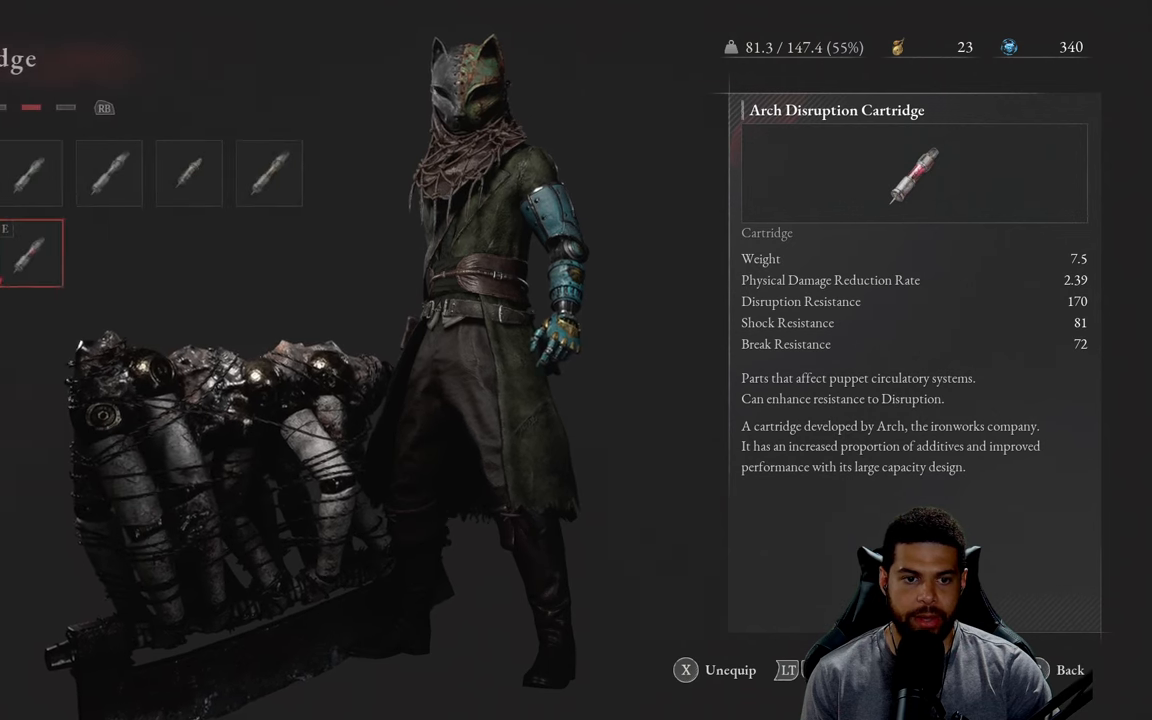
{"buttons": ["DPAD_LEFT"], "left_stick": "center", "right_stick": "center", "events": [[466, "DPAD_LEFT", "down"]]}
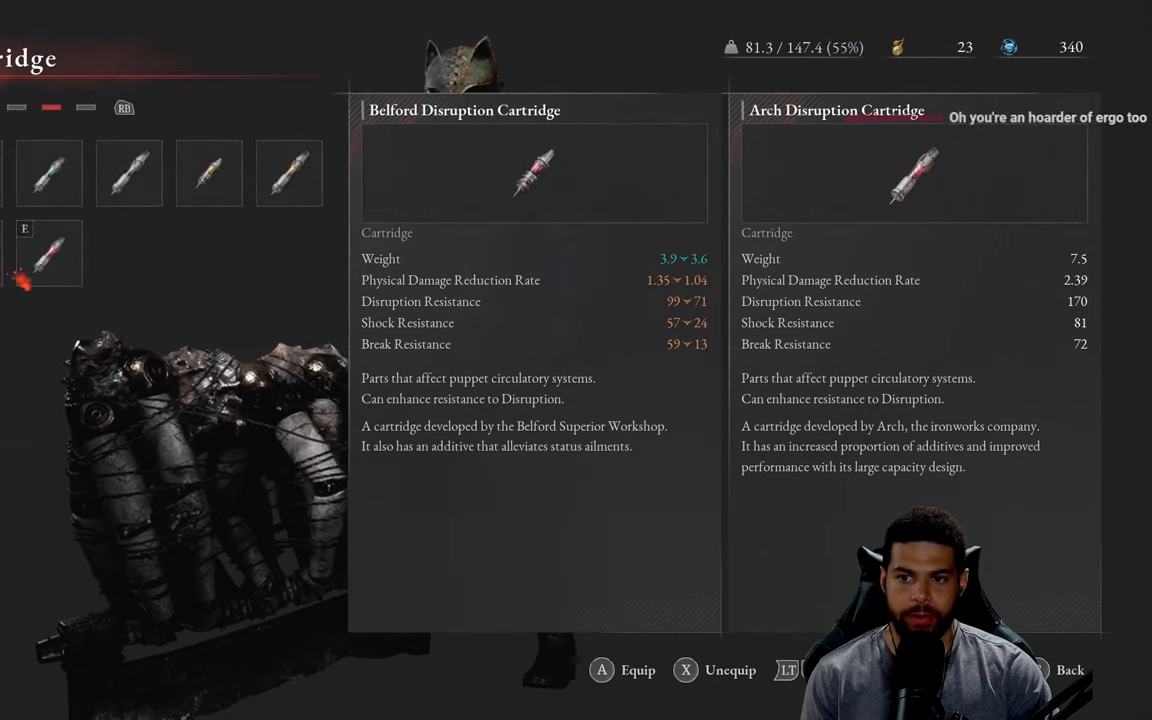
{"buttons": [], "left_stick": "center", "right_stick": "center", "events": [[66, "DPAD_LEFT", "up"], [333, "DPAD_LEFT", "down"], [400, "DPAD_LEFT", "up"]]}
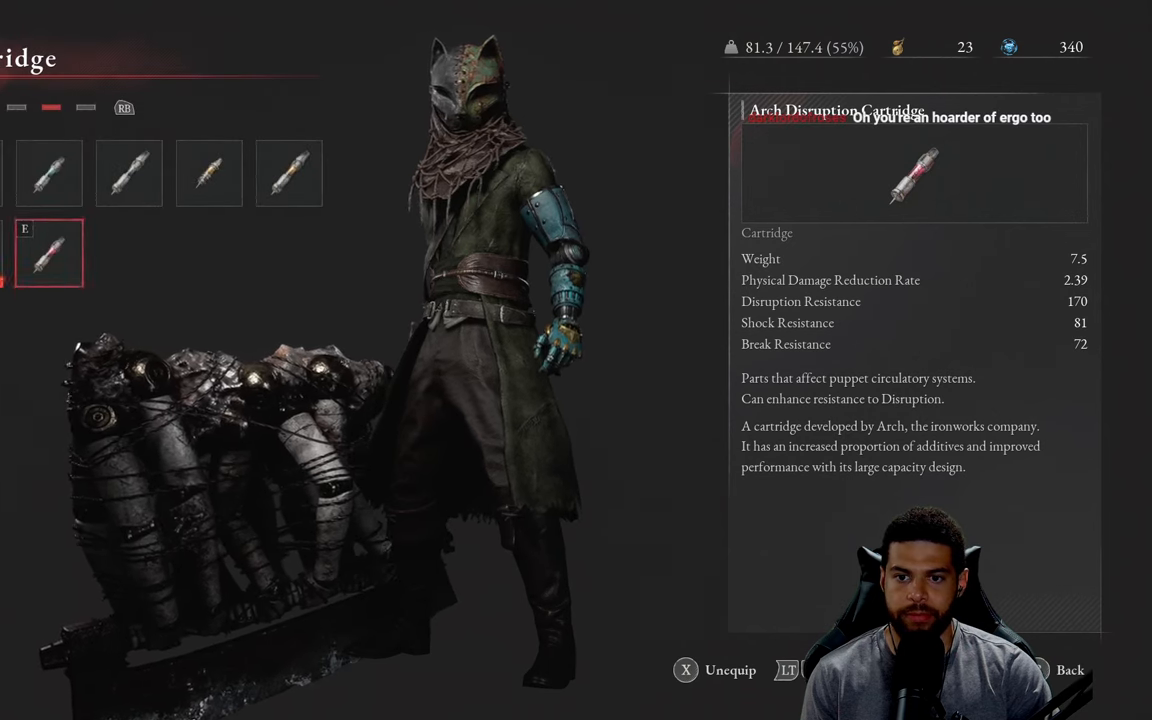
{"buttons": [], "left_stick": "center", "right_stick": "center", "events": [[133, "DPAD_RIGHT", "down"], [233, "DPAD_RIGHT", "up"]]}
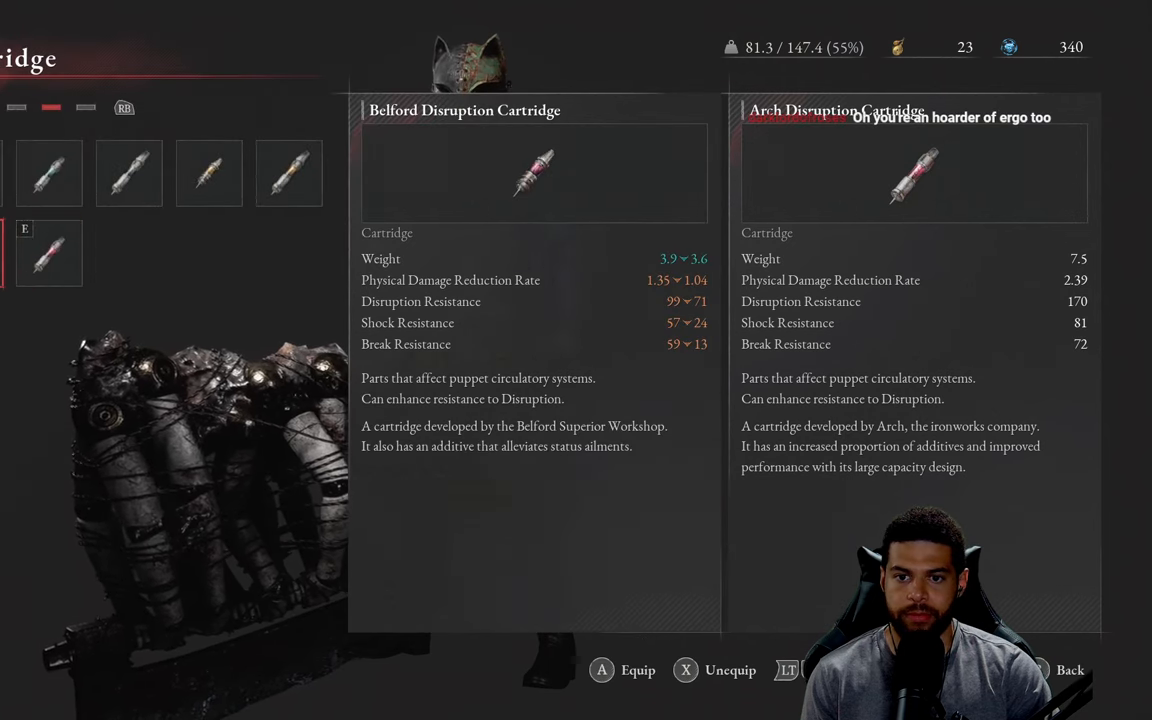
{"buttons": [], "left_stick": "center", "right_stick": "center", "events": []}
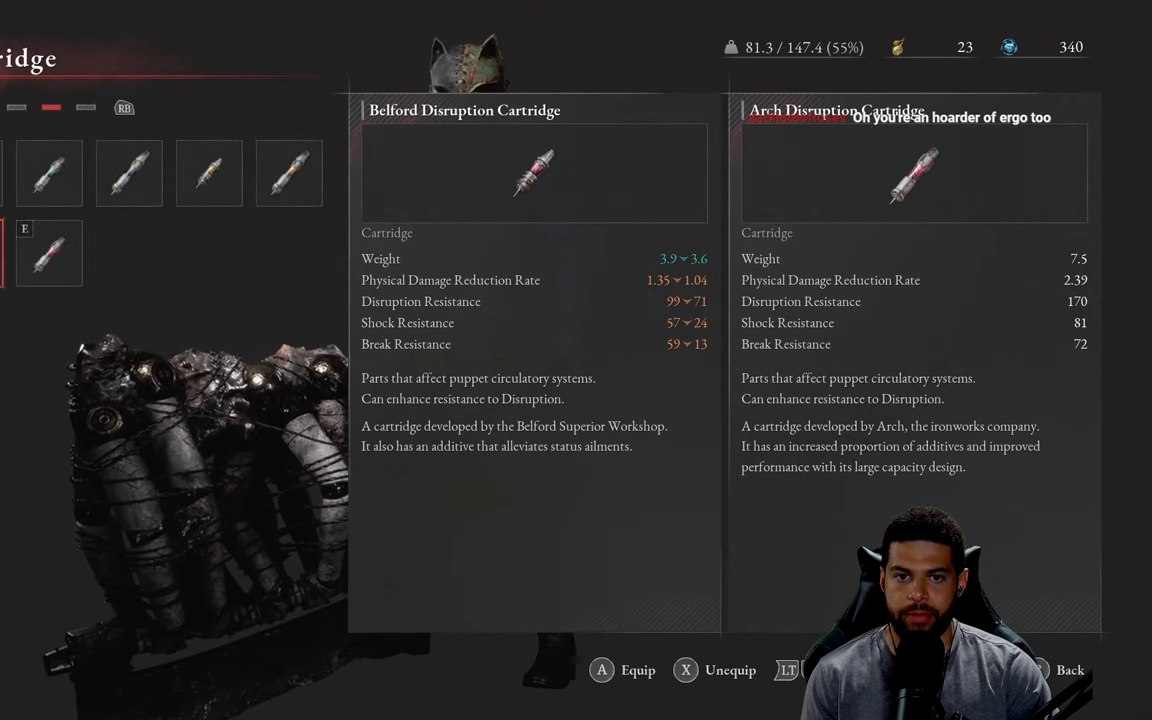
{"buttons": [], "left_stick": "center", "right_stick": "center", "events": []}
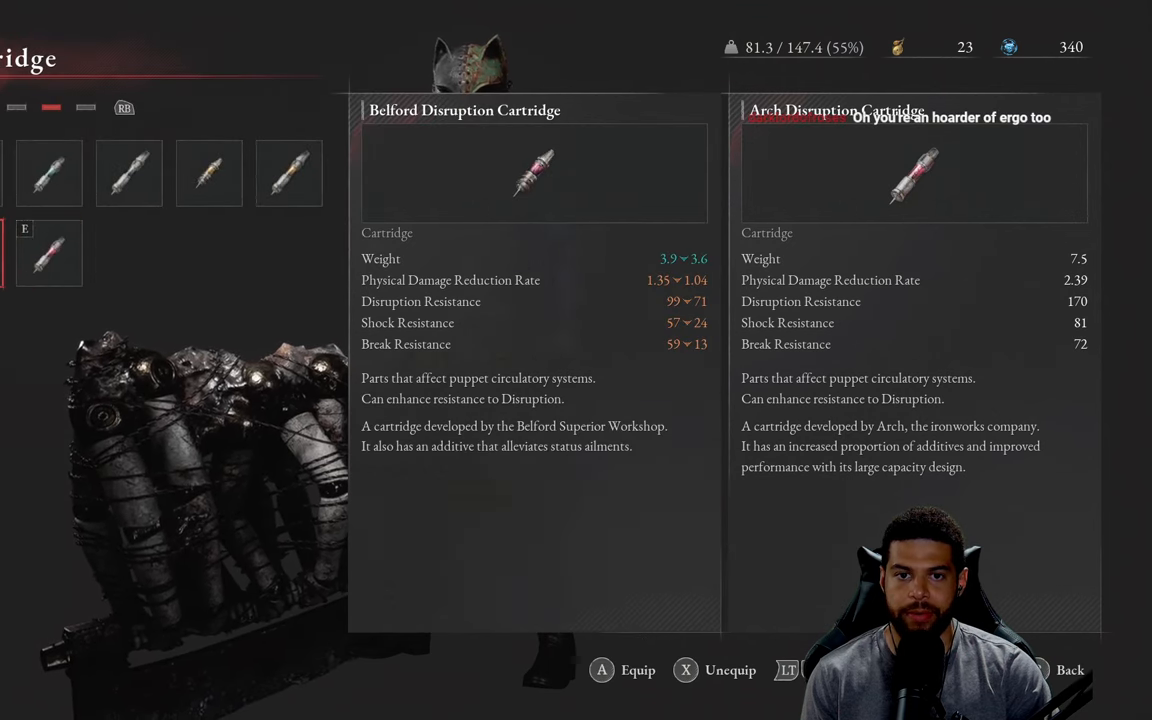
{"buttons": ["DPAD_UP"], "left_stick": "center", "right_stick": "center", "events": [[416, "DPAD_UP", "down"]]}
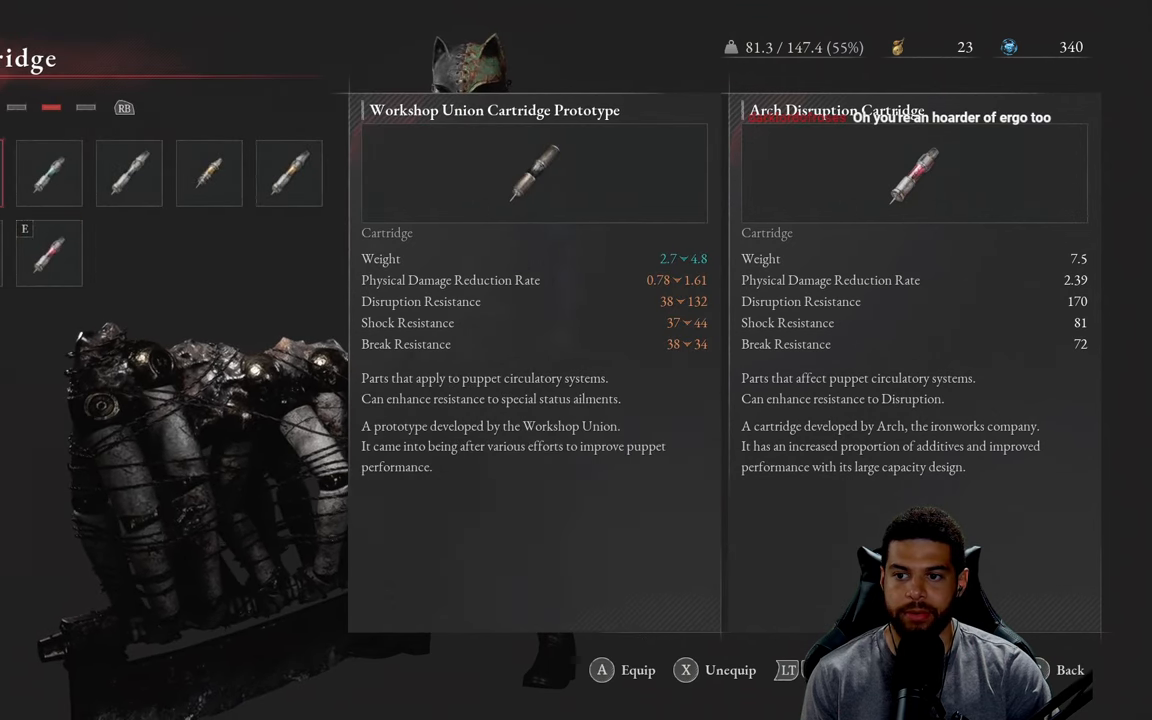
{"buttons": [], "left_stick": "center", "right_stick": "center", "events": [[33, "DPAD_UP", "up"], [250, "DPAD_DOWN", "down"], [333, "DPAD_DOWN", "up"]]}
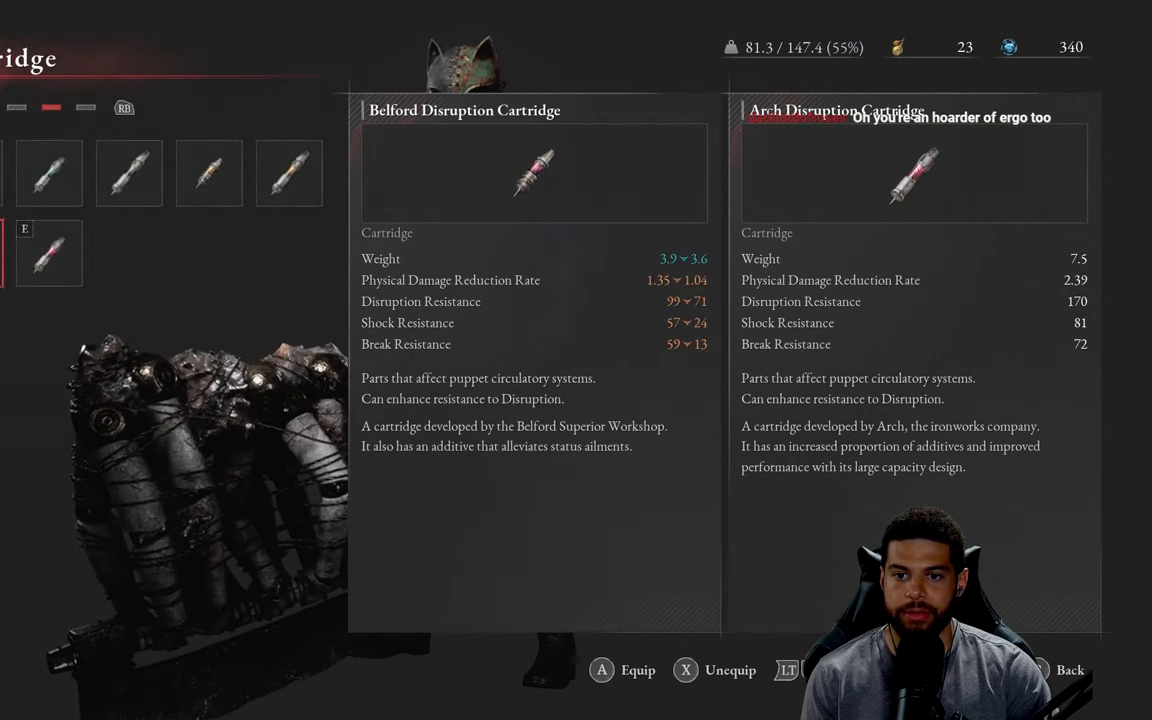
{"buttons": [], "left_stick": "center", "right_stick": "center", "events": []}
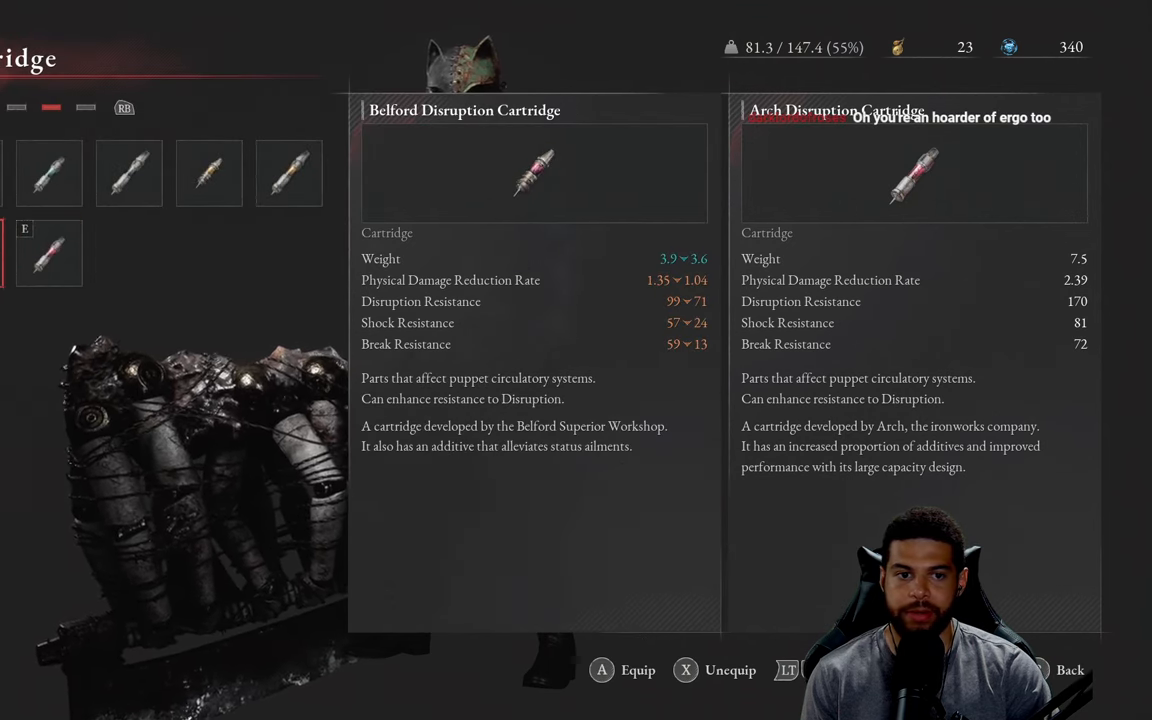
{"buttons": [], "left_stick": "center", "right_stick": "center", "events": []}
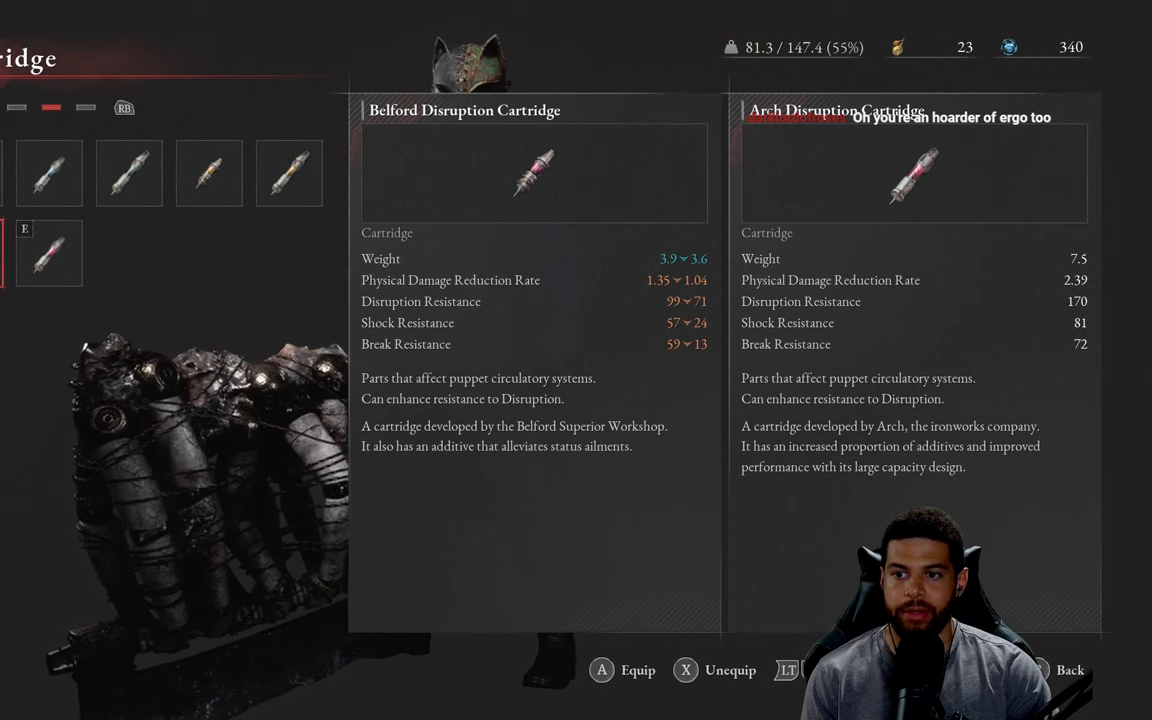
{"buttons": [], "left_stick": "center", "right_stick": "center", "events": []}
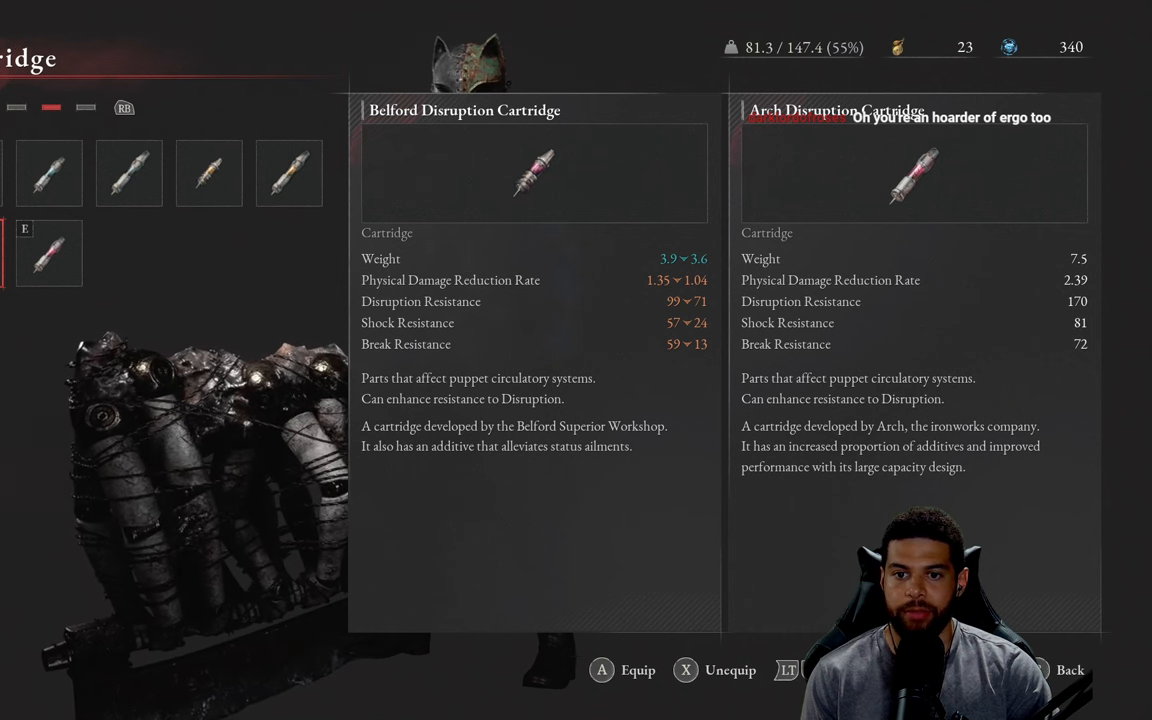
{"buttons": ["DPAD_RIGHT"], "left_stick": "center", "right_stick": "center", "events": [[433, "DPAD_RIGHT", "down"]]}
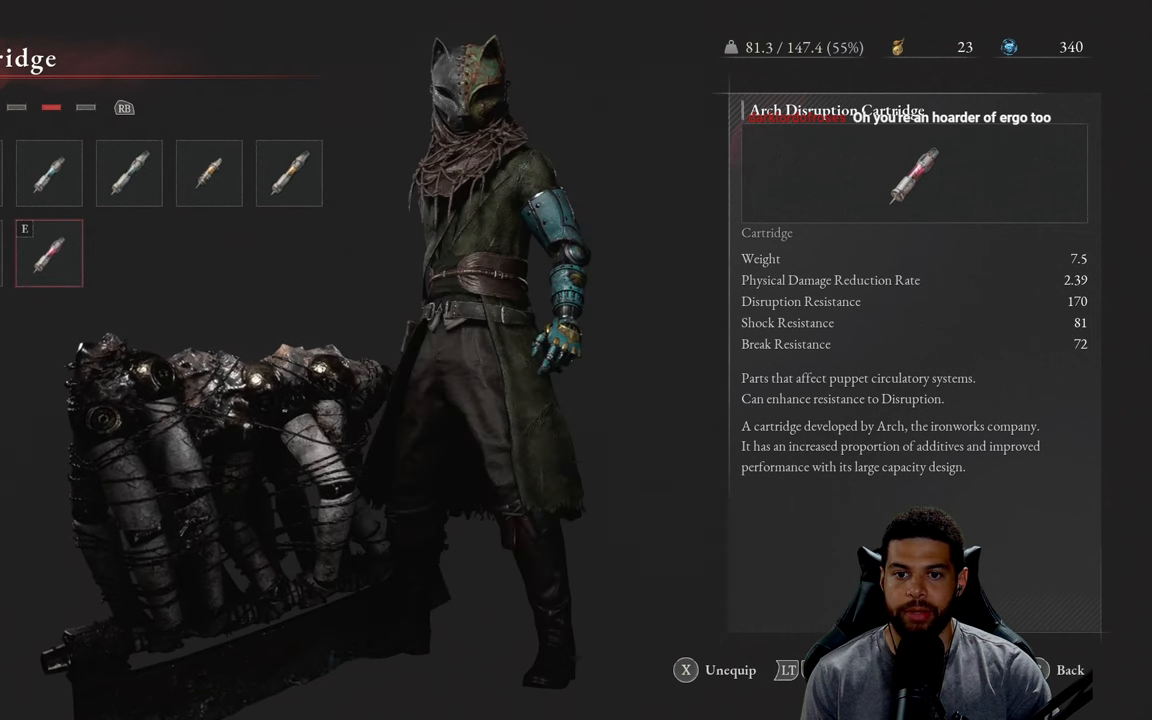
{"buttons": [], "left_stick": "center", "right_stick": "center", "events": [[50, "DPAD_RIGHT", "up"]]}
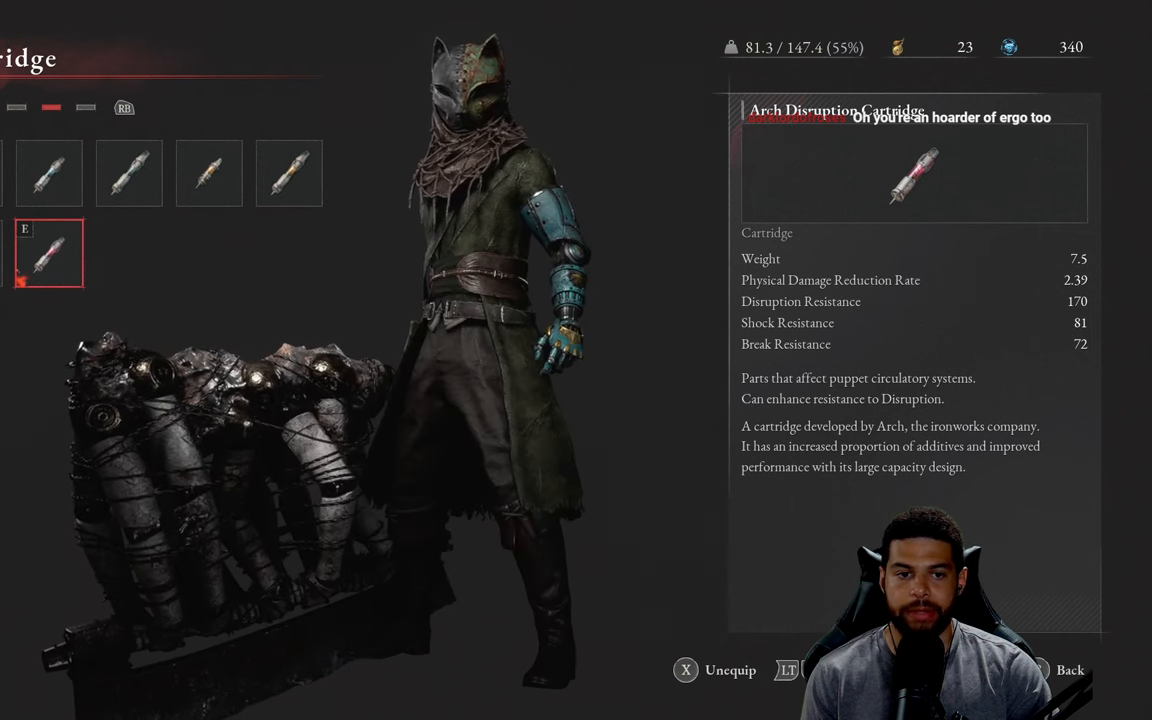
{"buttons": ["DPAD_LEFT"], "left_stick": "center", "right_stick": "center", "events": [[217, "DPAD_LEFT", "down"], [317, "DPAD_LEFT", "up"], [433, "DPAD_LEFT", "down"]]}
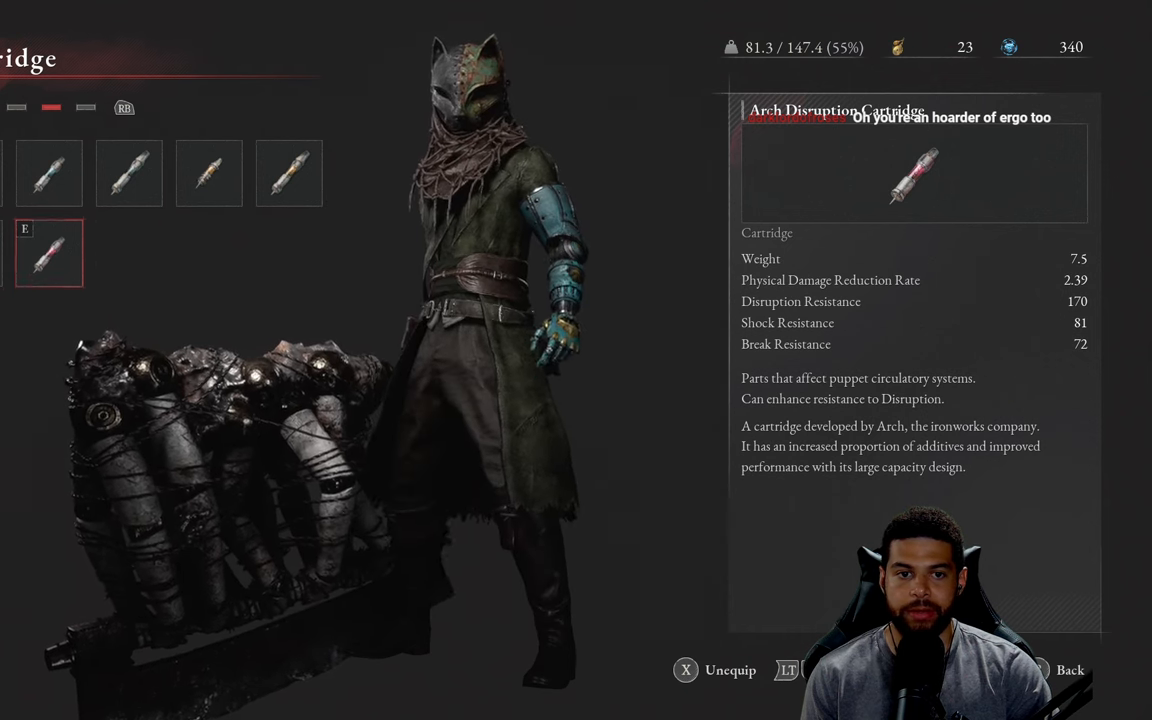
{"buttons": ["DPAD_RIGHT"], "left_stick": "center", "right_stick": "center", "events": [[33, "DPAD_LEFT", "up"], [300, "DPAD_UP", "down"], [383, "DPAD_UP", "up"], [500, "DPAD_RIGHT", "down"]]}
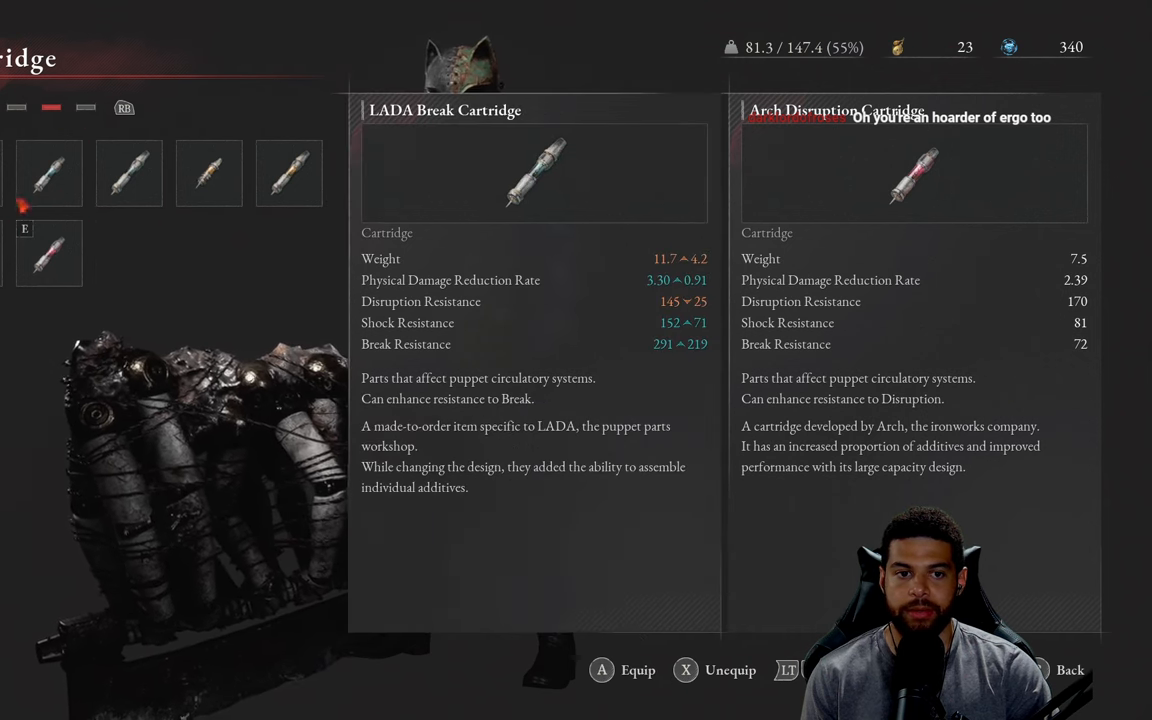
{"buttons": [], "left_stick": "center", "right_stick": "center", "events": [[83, "DPAD_RIGHT", "up"], [150, "DPAD_RIGHT", "down"], [250, "DPAD_RIGHT", "up"], [300, "DPAD_RIGHT", "down"], [400, "DPAD_RIGHT", "up"]]}
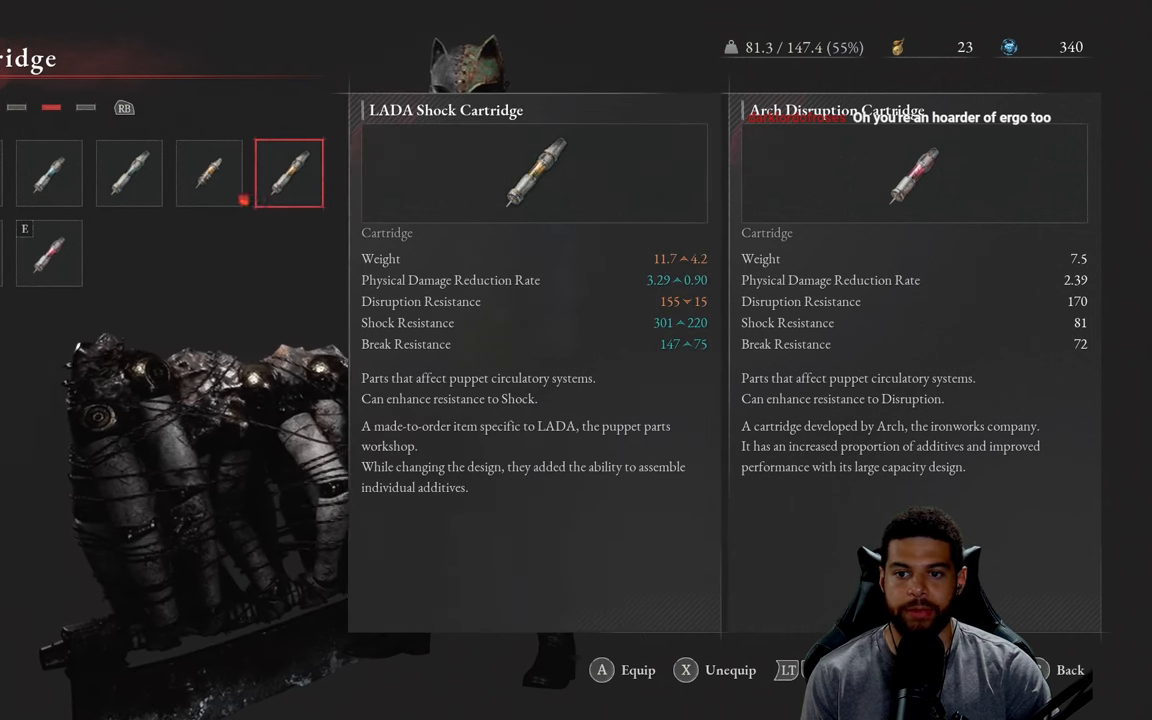
{"buttons": [], "left_stick": "center", "right_stick": "center", "events": []}
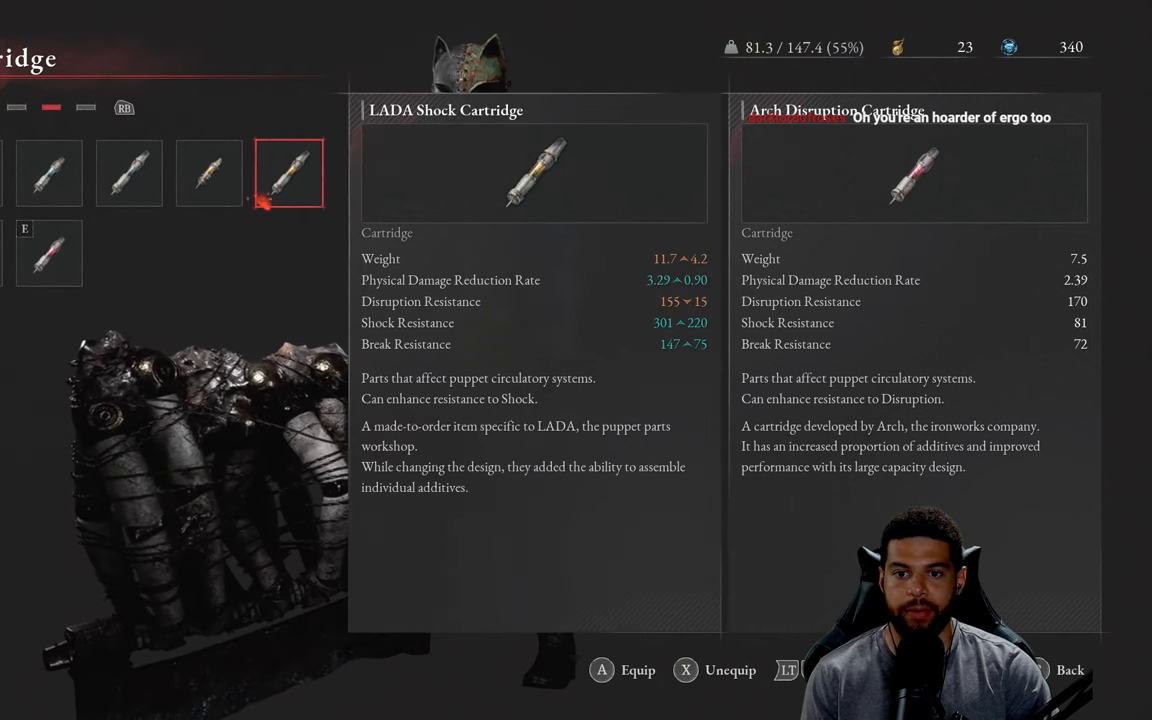
{"buttons": ["DPAD_RIGHT"], "left_stick": "center", "right_stick": "center", "events": [[133, "DPAD_LEFT", "down"], [233, "DPAD_LEFT", "up"], [433, "DPAD_RIGHT", "down"]]}